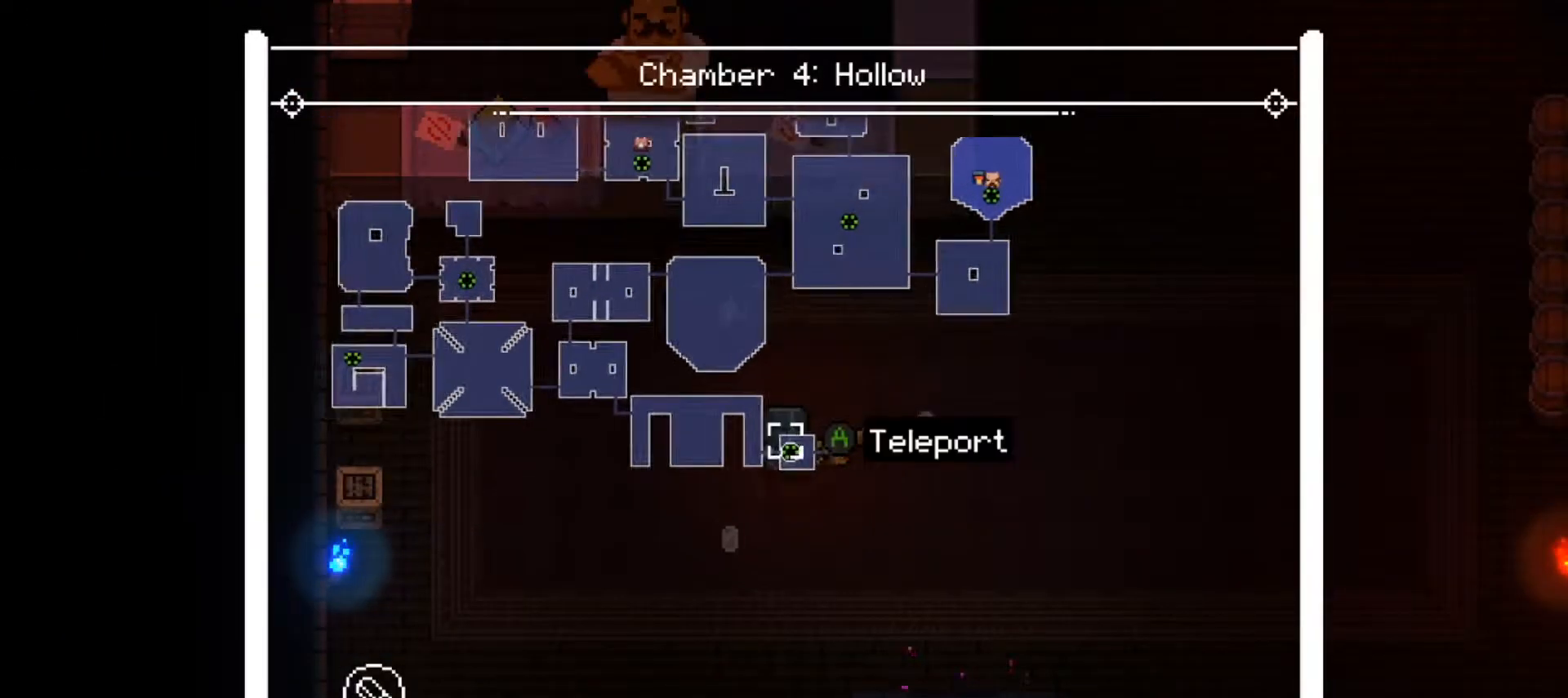
Gameplay with a controller (Xbox layout); each line is a JSON object with the inputs held at the frame after it. "events" lists button and stick changes between this image and that frame as [ms after this image, input, new state], when the widget could be followed in between.
{"buttons": [], "left_stick": "center", "right_stick": "up", "events": [[67, "A", "down"], [167, "A", "up"], [267, "L2", "up"], [350, "right_stick", "up"]]}
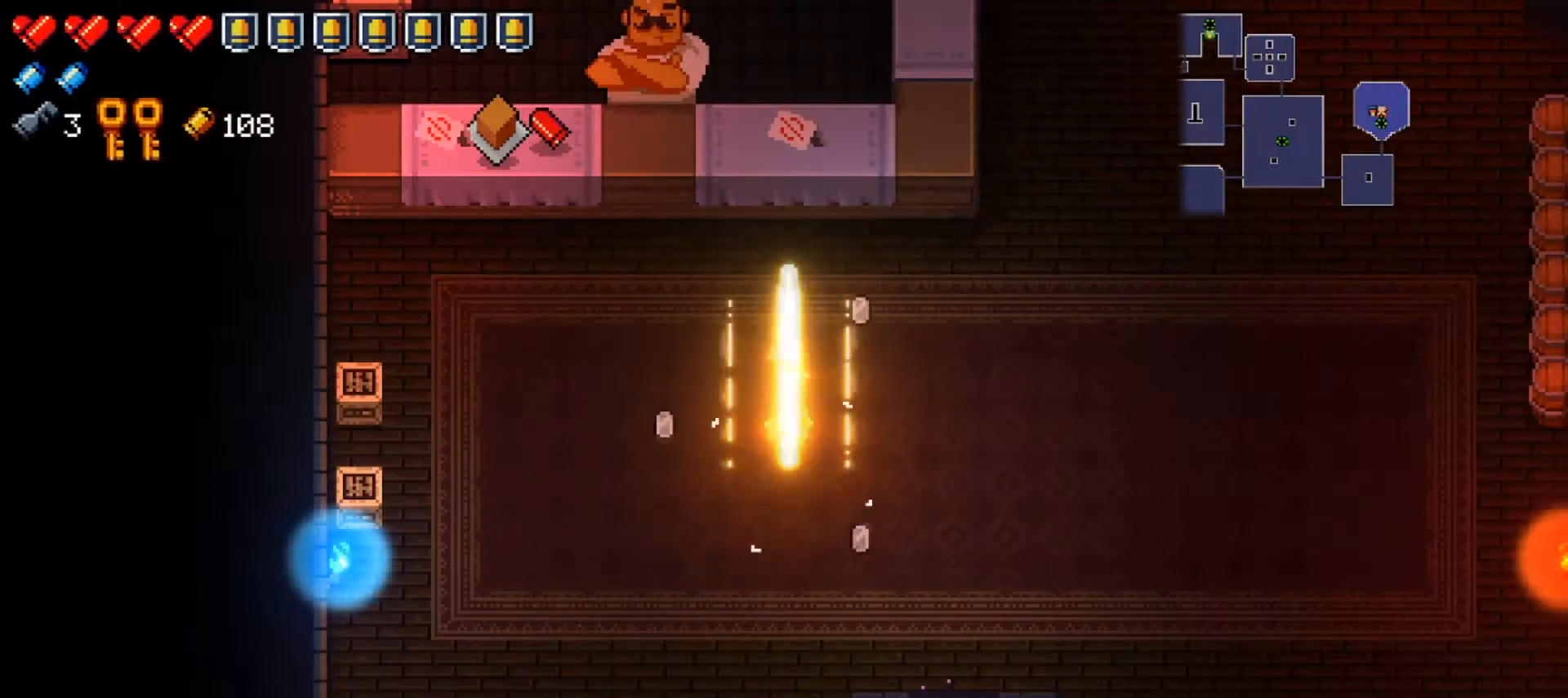
{"buttons": [], "left_stick": "center", "right_stick": "up", "events": []}
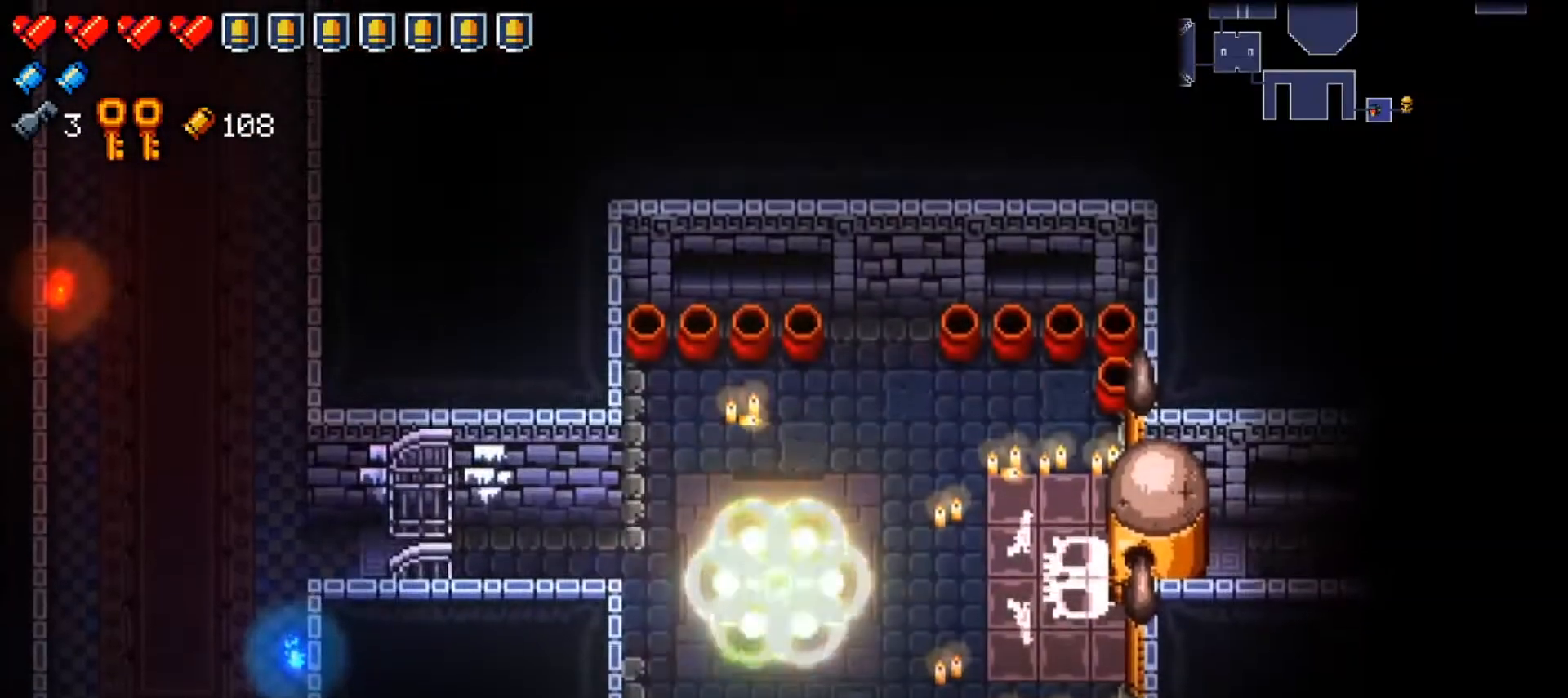
{"buttons": ["Y"], "left_stick": "right", "right_stick": "center", "events": [[83, "right_stick", "center"], [250, "left_stick", "right"], [450, "Y", "down"]]}
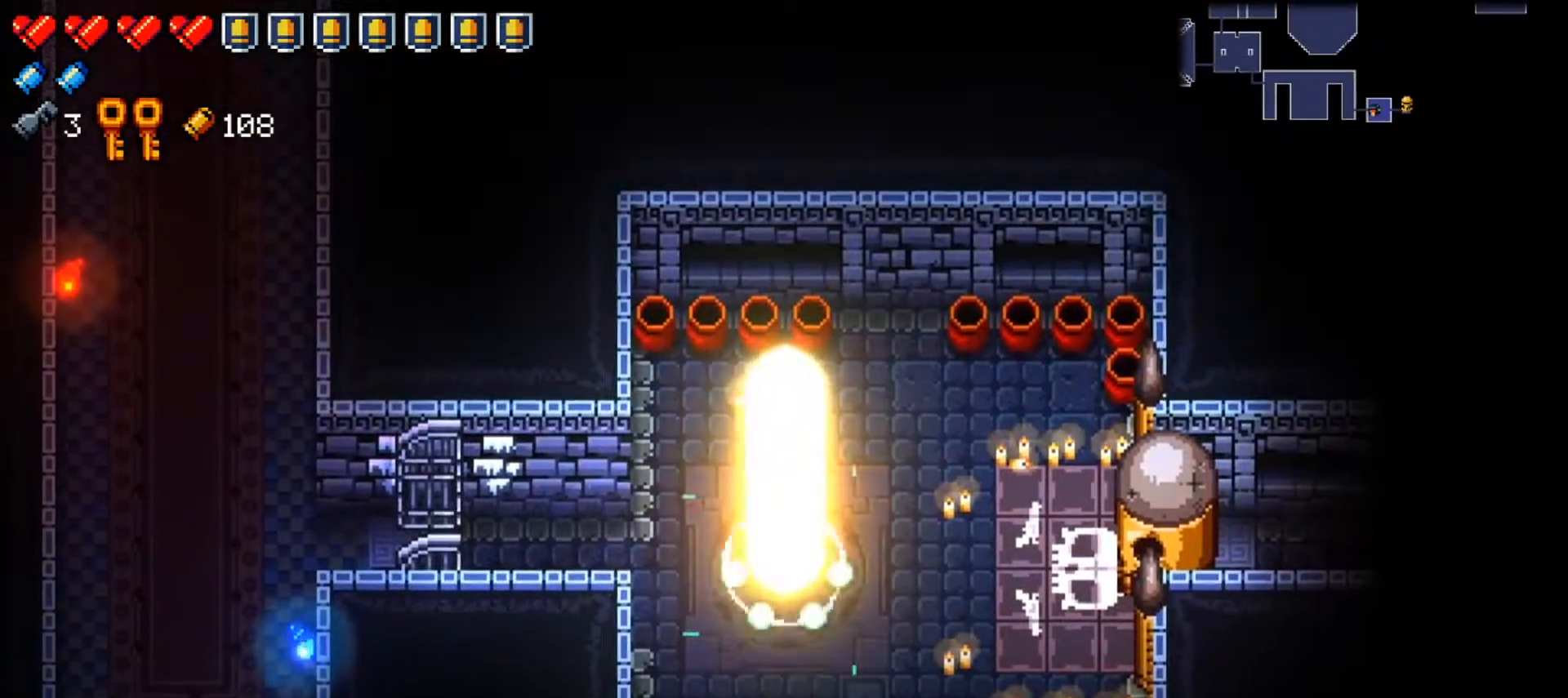
{"buttons": ["Y"], "left_stick": "center", "right_stick": "center", "events": [[434, "left_stick", "center"]]}
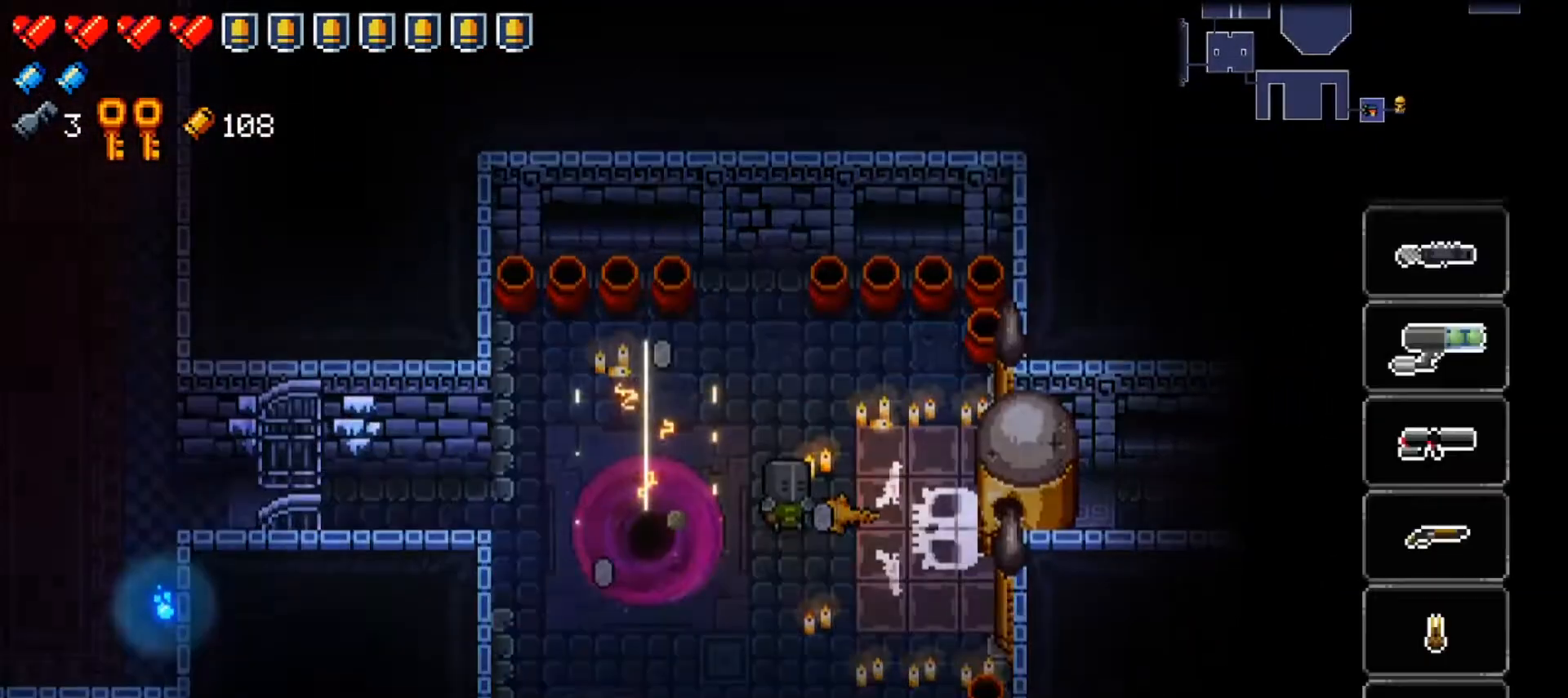
{"buttons": ["Y"], "left_stick": "center", "right_stick": "center", "events": []}
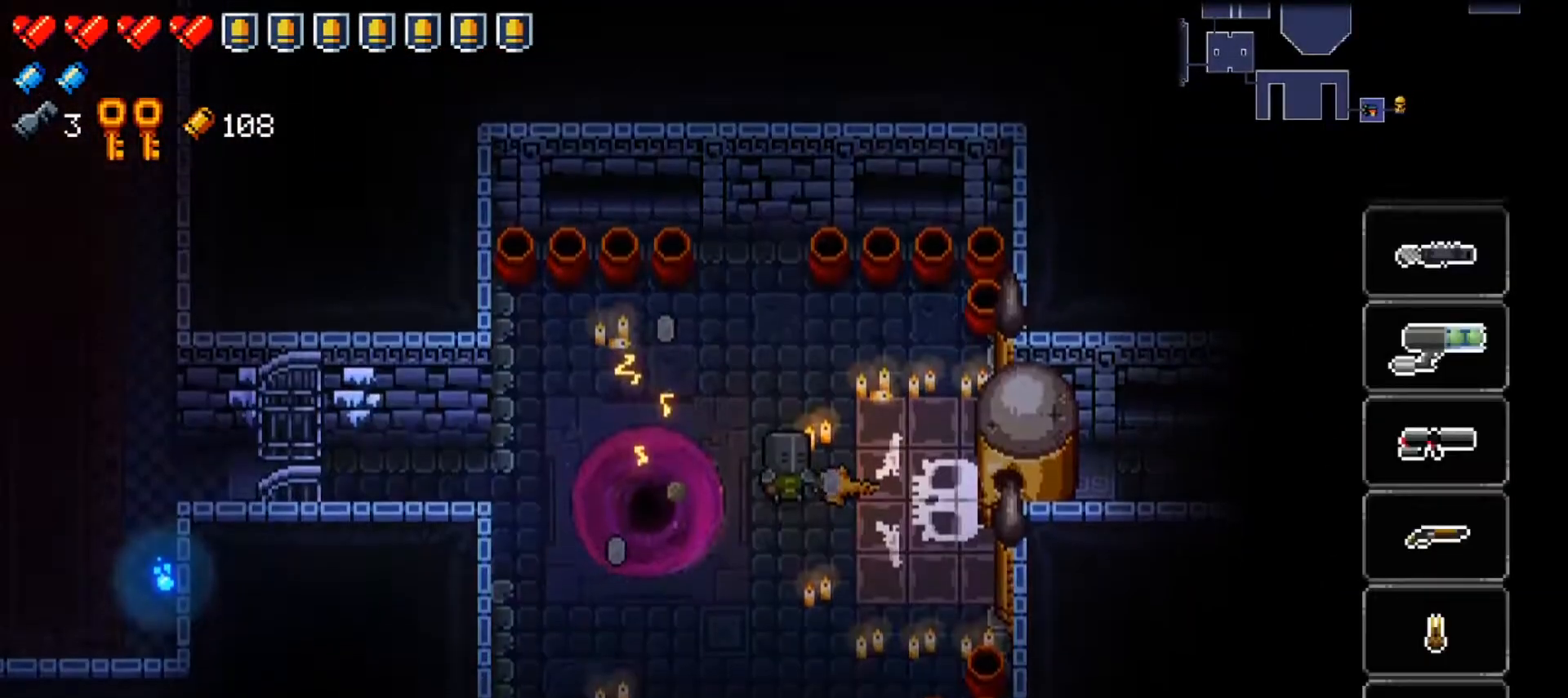
{"buttons": [], "left_stick": "center", "right_stick": "center", "events": [[34, "left_stick", "right"], [117, "left_stick", "center"], [200, "left_stick", "right"], [334, "left_stick", "center"], [384, "Y", "up"]]}
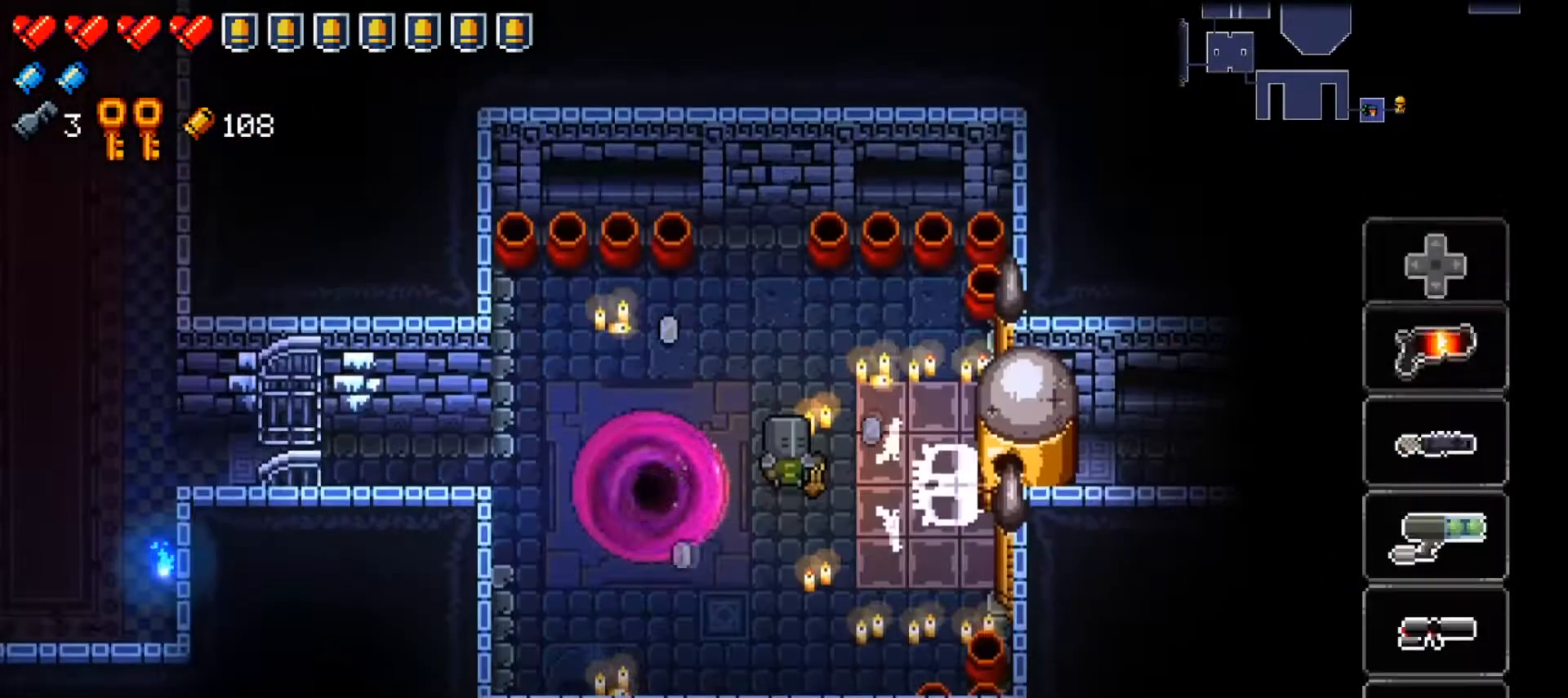
{"buttons": ["R1"], "left_stick": "center", "right_stick": "center", "events": [[484, "R1", "down"]]}
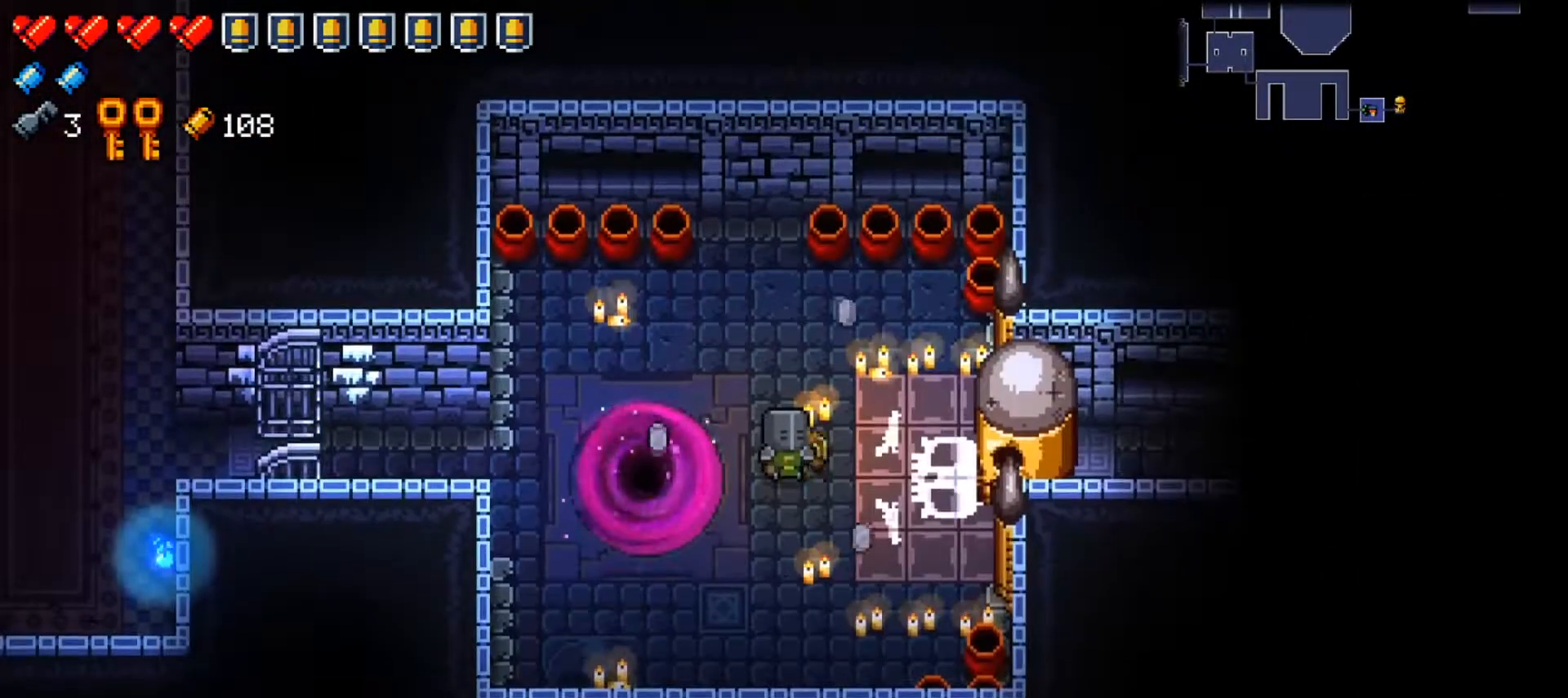
{"buttons": ["R1"], "left_stick": "center", "right_stick": "center", "events": []}
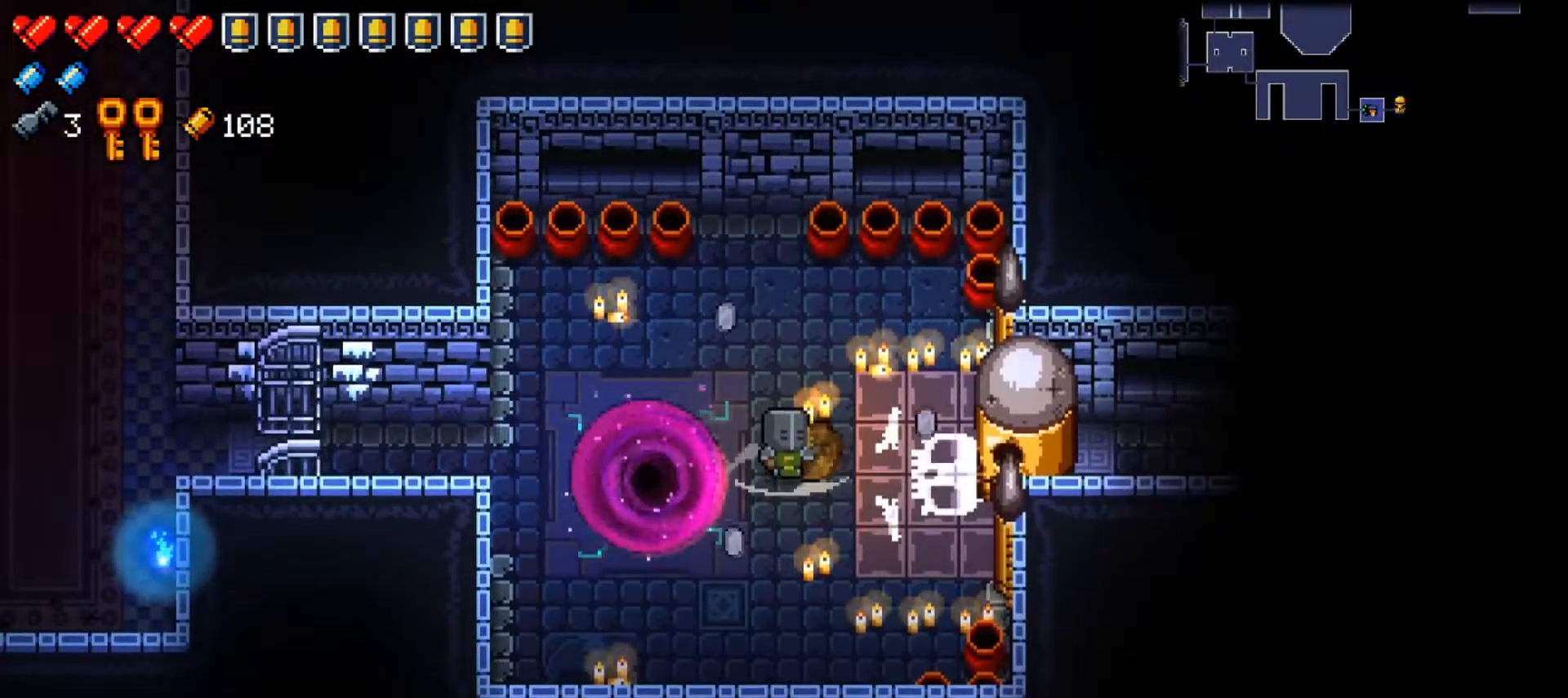
{"buttons": ["R1"], "left_stick": "center", "right_stick": "center", "events": [[117, "left_stick", "right"], [234, "left_stick", "center"]]}
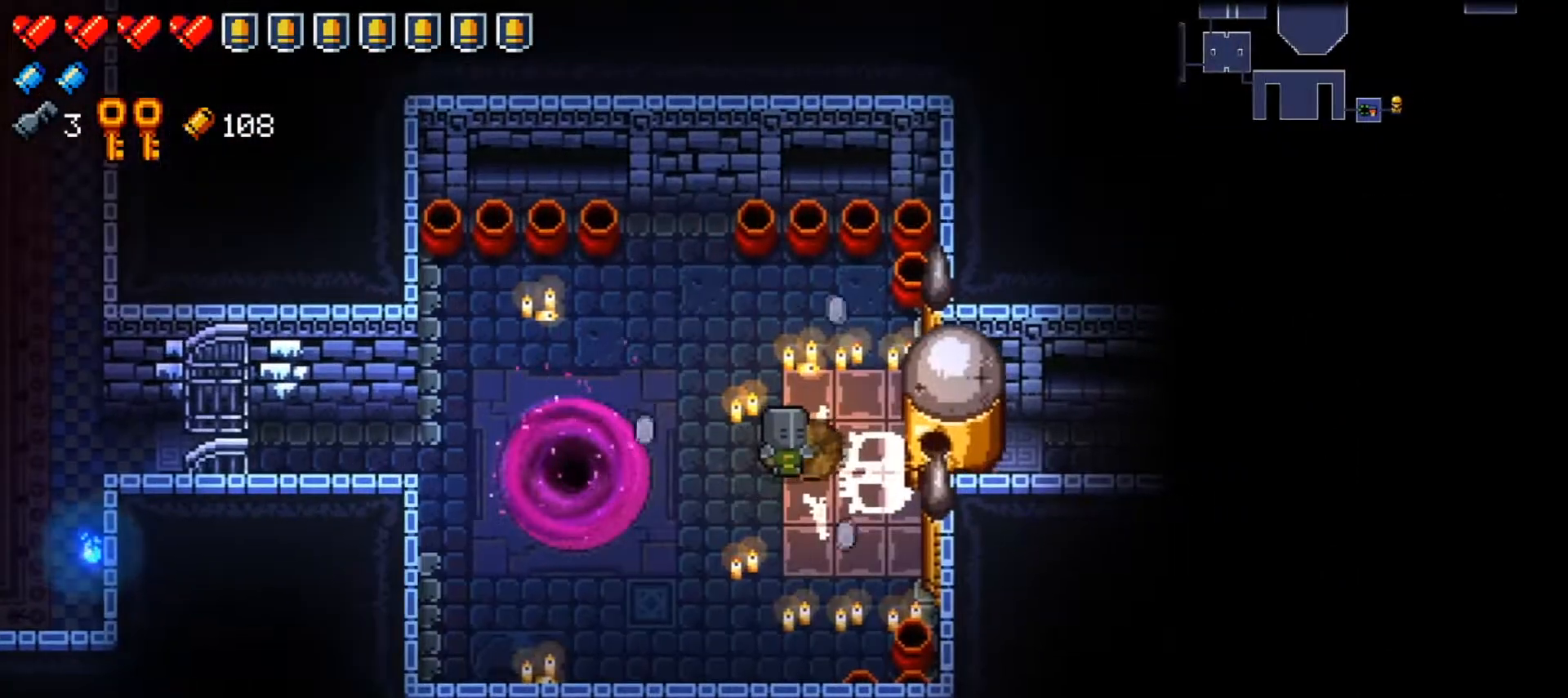
{"buttons": ["R1"], "left_stick": "center", "right_stick": "center", "events": []}
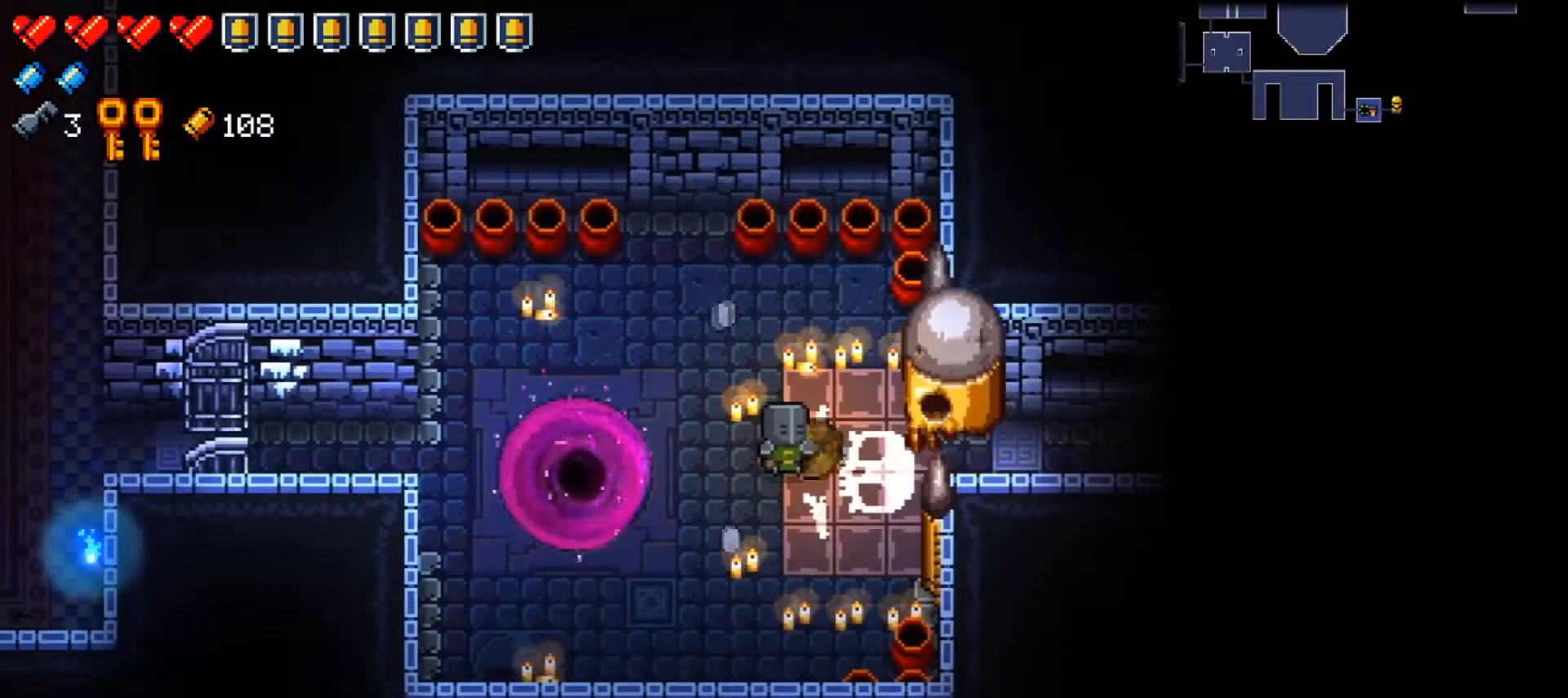
{"buttons": ["R1"], "left_stick": "center", "right_stick": "center", "events": []}
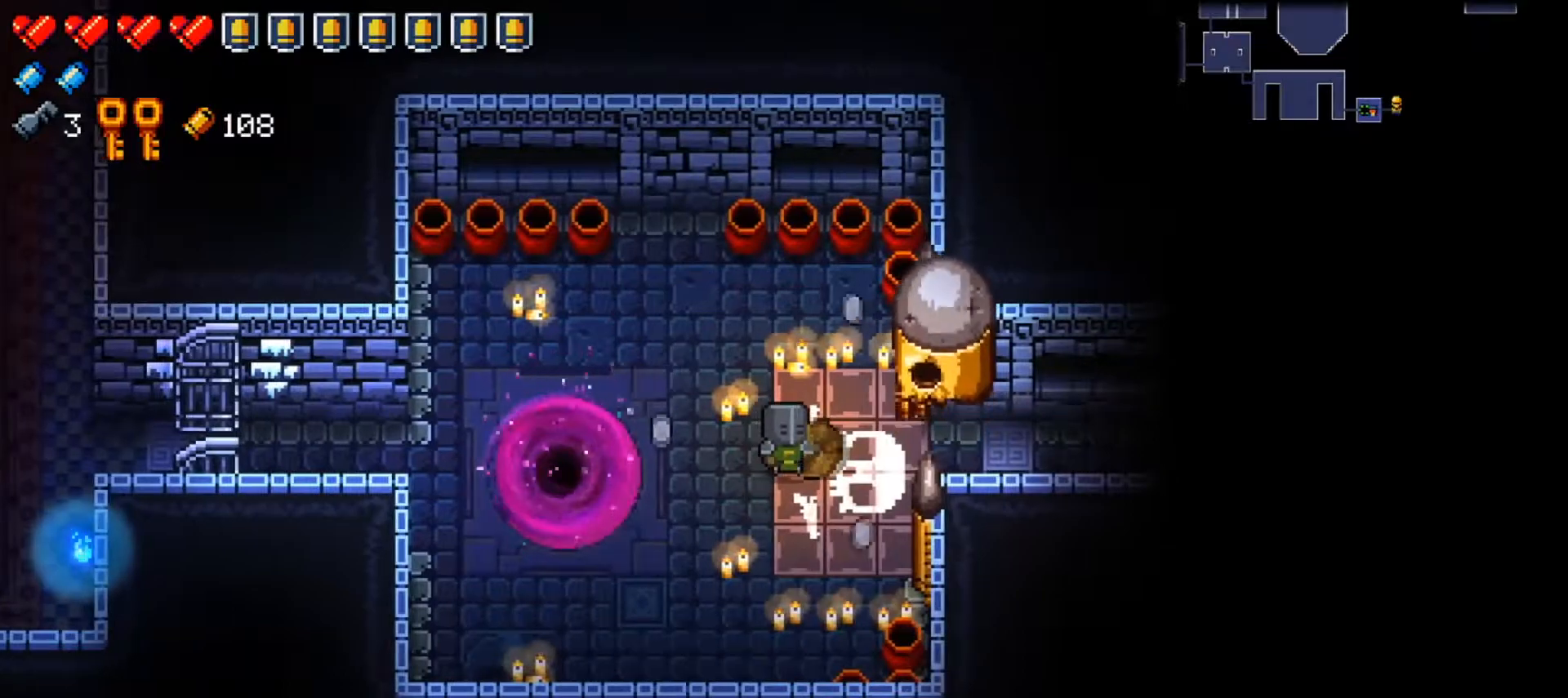
{"buttons": ["R1"], "left_stick": "right", "right_stick": "center", "events": [[50, "left_stick", "right"]]}
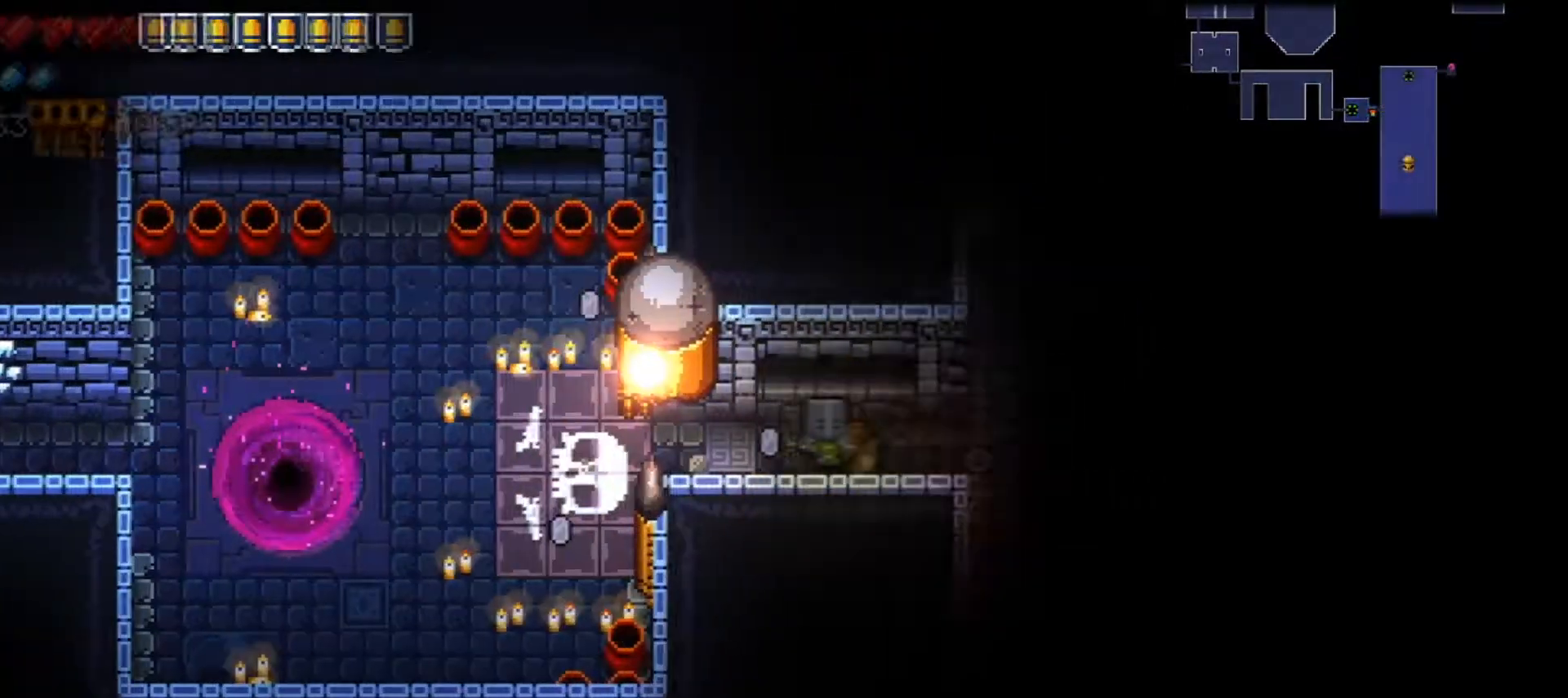
{"buttons": ["R1"], "left_stick": "center", "right_stick": "center", "events": [[384, "left_stick", "center"]]}
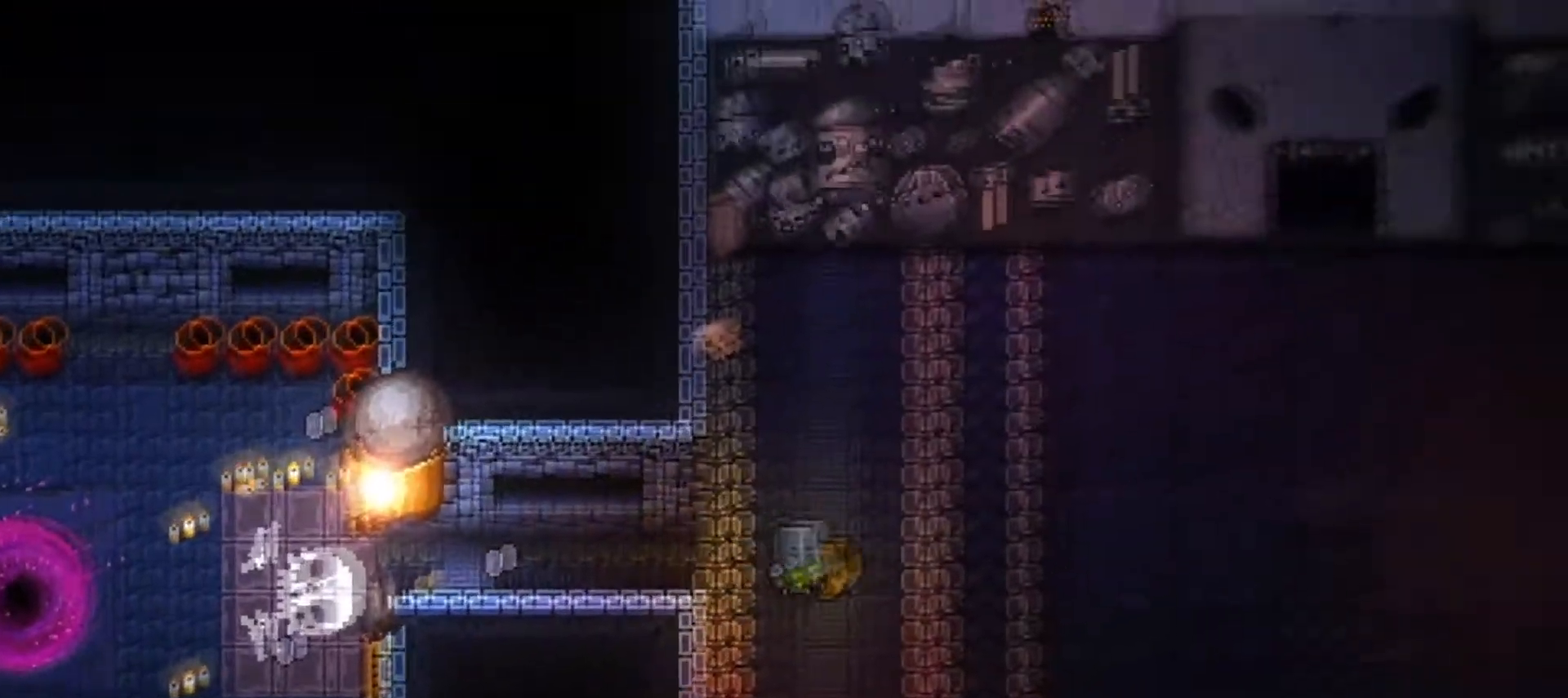
{"buttons": ["R1"], "left_stick": "right", "right_stick": "center", "events": [[66, "A", "down"], [183, "A", "up"], [317, "left_stick", "right"]]}
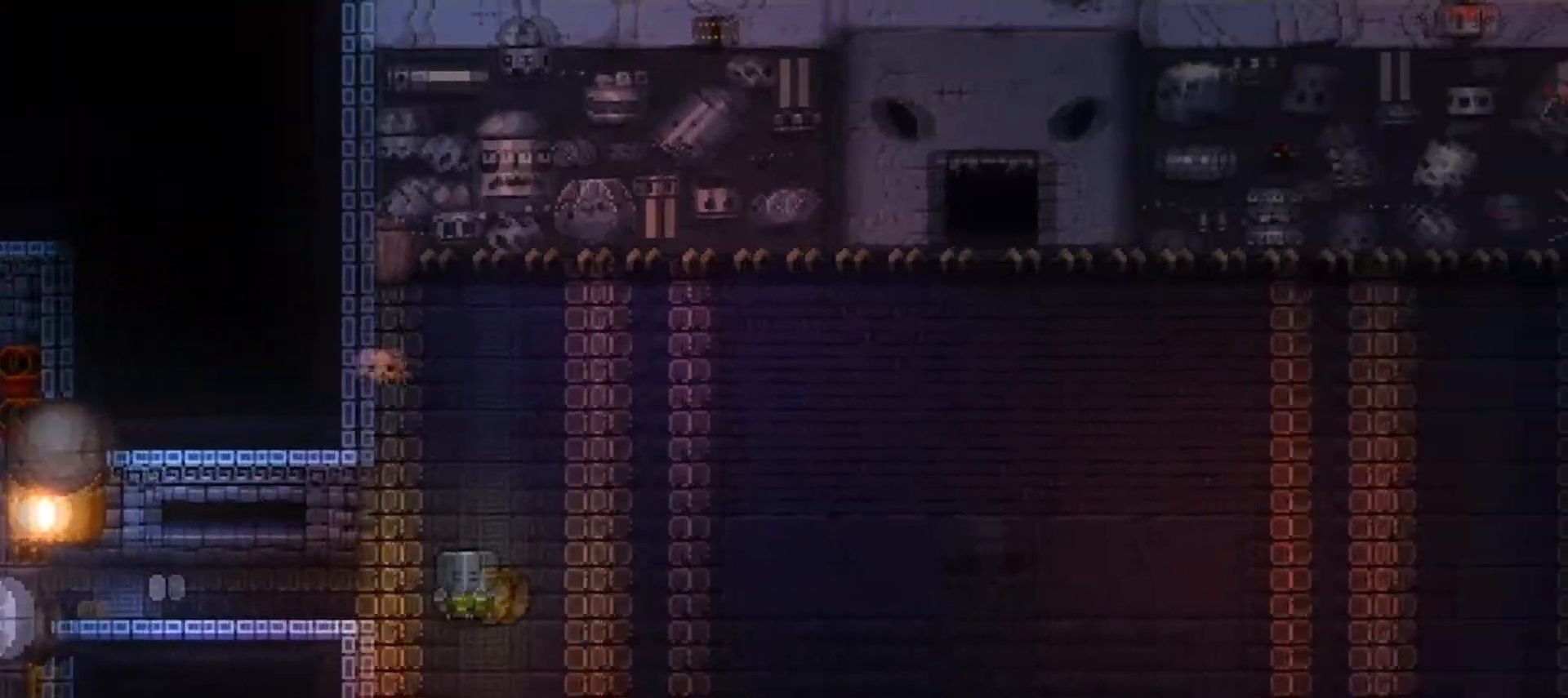
{"buttons": ["R1"], "left_stick": "right", "right_stick": "up-left", "events": [[67, "right_stick", "up-left"]]}
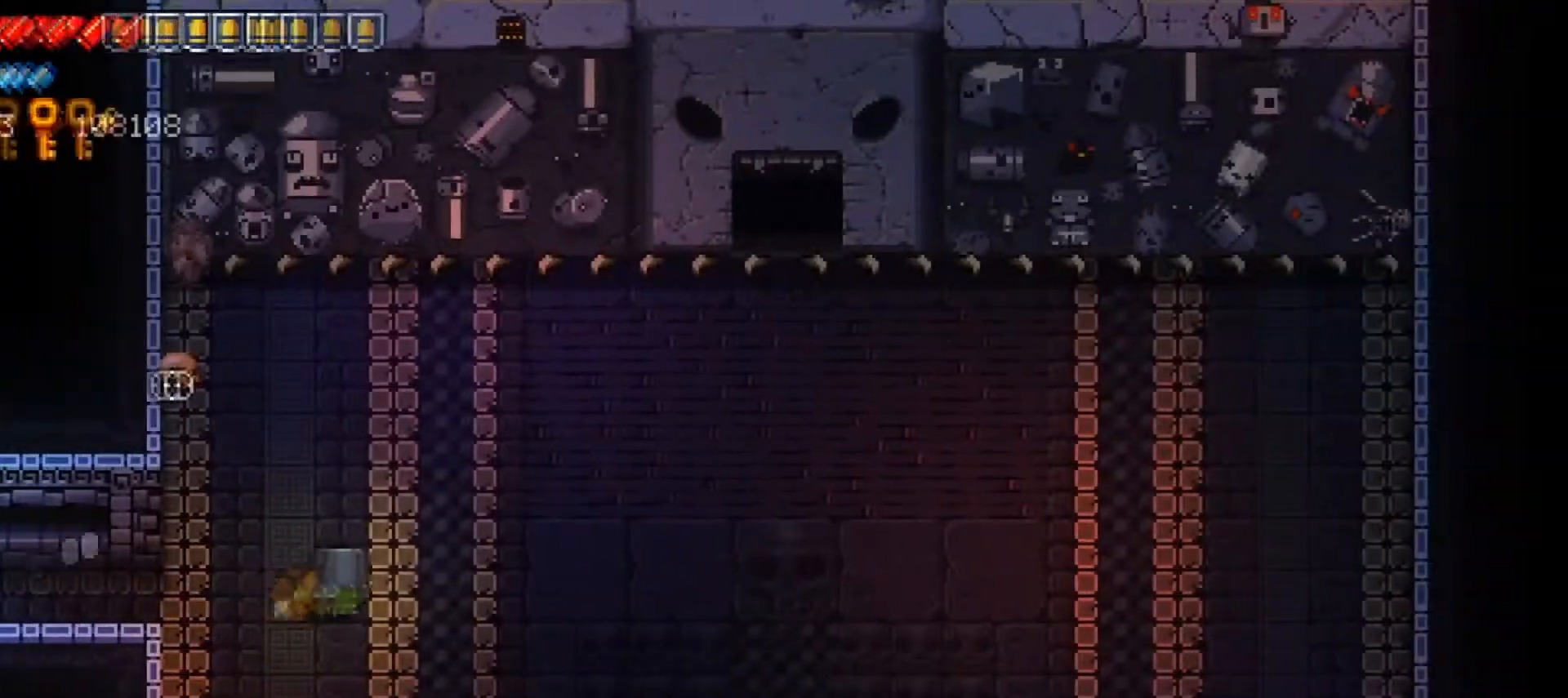
{"buttons": ["R1"], "left_stick": "down-right", "right_stick": "center", "events": [[166, "left_stick", "center"], [200, "R1", "up"], [233, "R1", "down"], [317, "left_stick", "down-right"], [483, "right_stick", "center"]]}
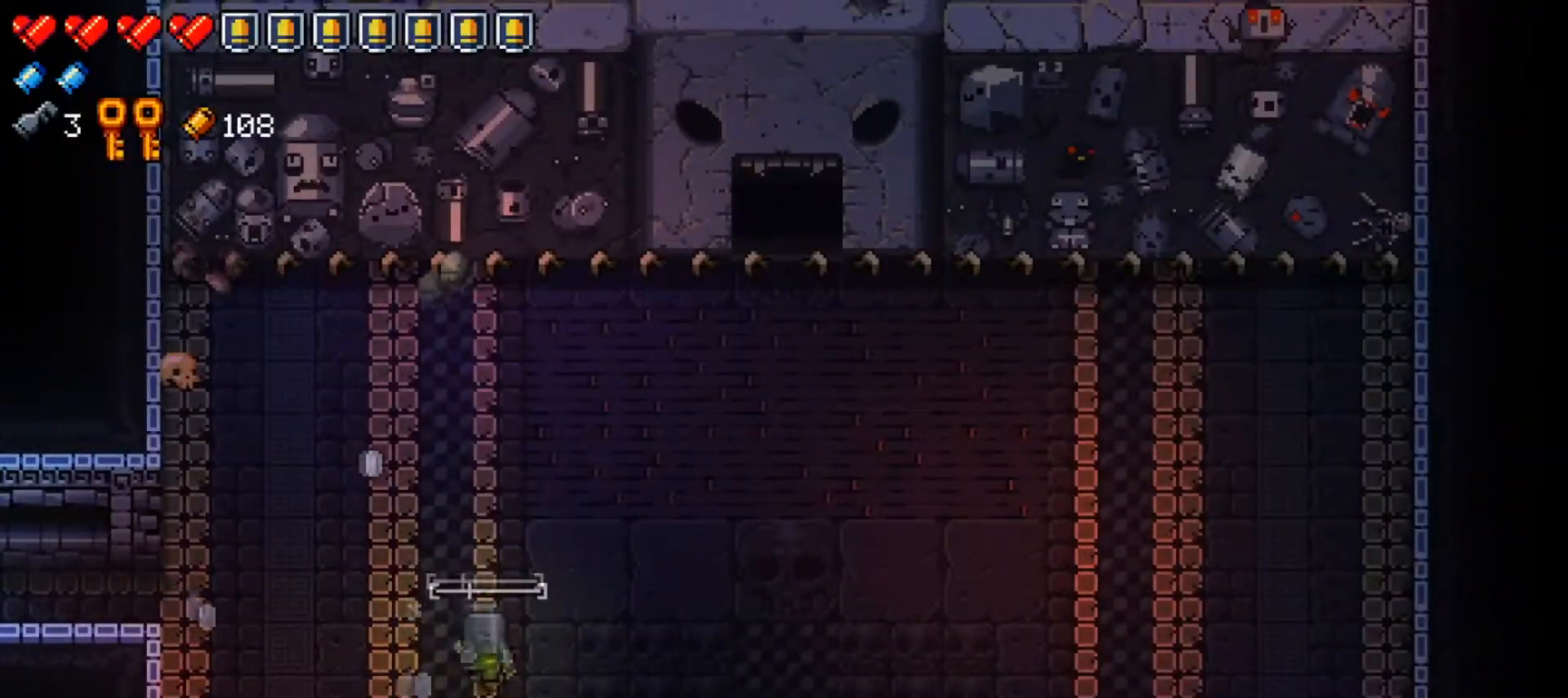
{"buttons": ["R1"], "left_stick": "center", "right_stick": "up-left", "events": [[150, "left_stick", "center"], [400, "left_stick", "up"], [451, "right_stick", "up-left"], [501, "left_stick", "center"]]}
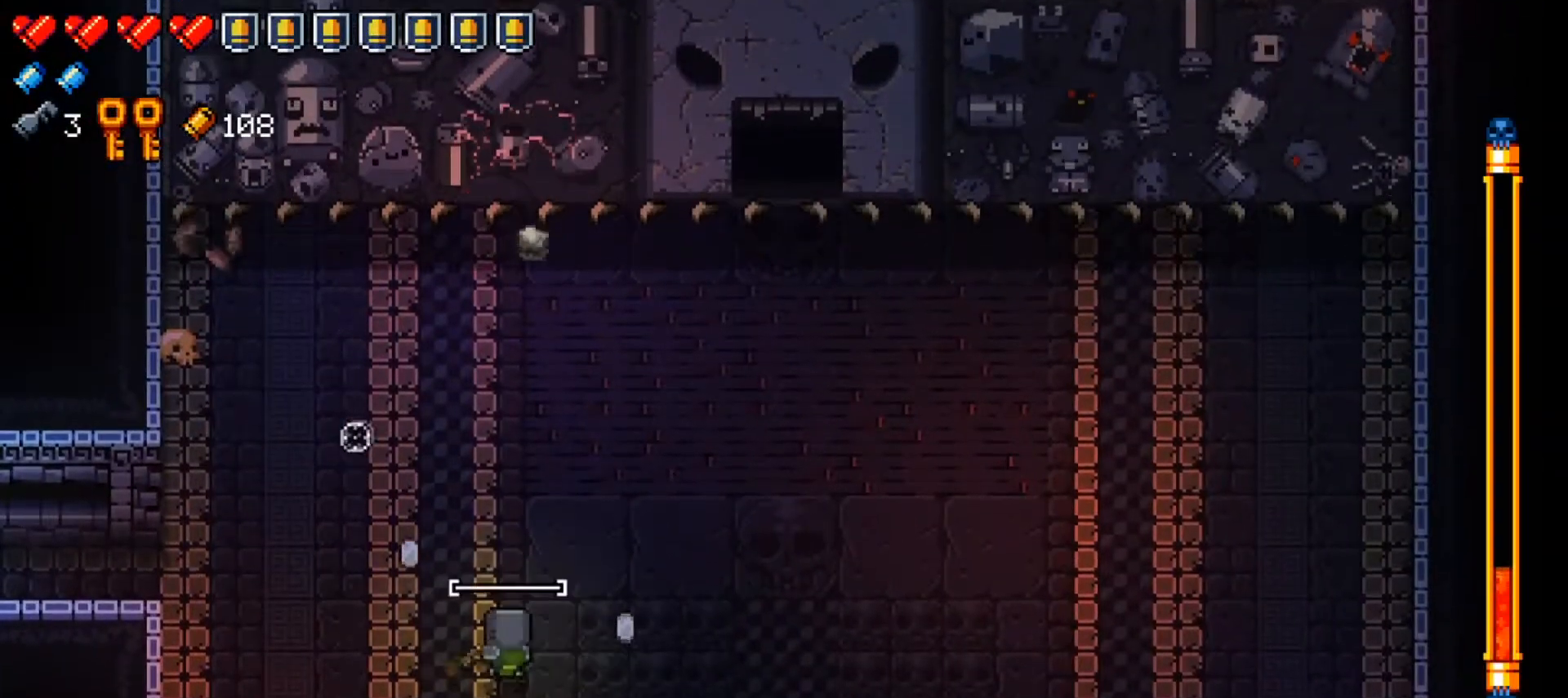
{"buttons": ["R1"], "left_stick": "center", "right_stick": "up-left", "events": [[233, "left_stick", "up-left"], [400, "left_stick", "center"]]}
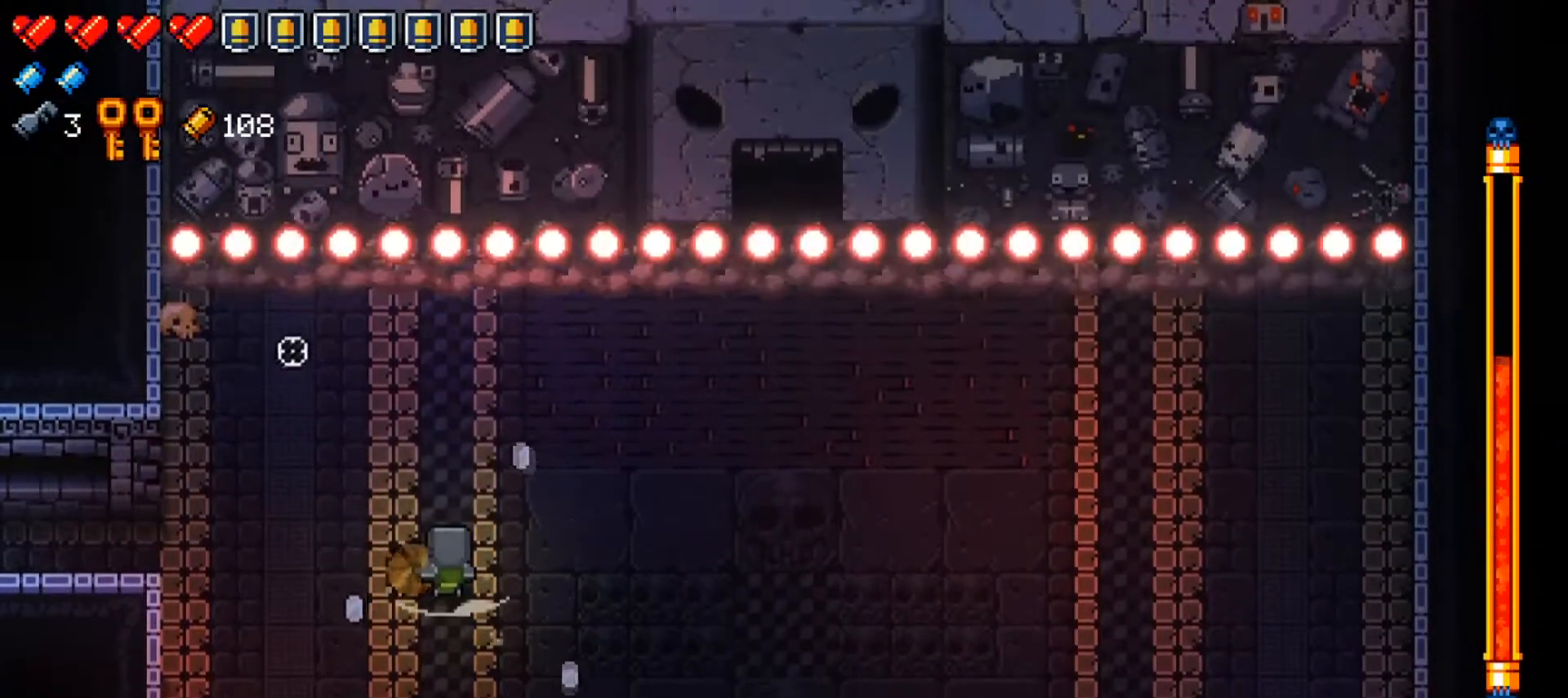
{"buttons": ["R1"], "left_stick": "center", "right_stick": "up-left", "events": [[100, "R1", "up"], [150, "R1", "down"], [184, "left_stick", "down-right"], [367, "left_stick", "center"]]}
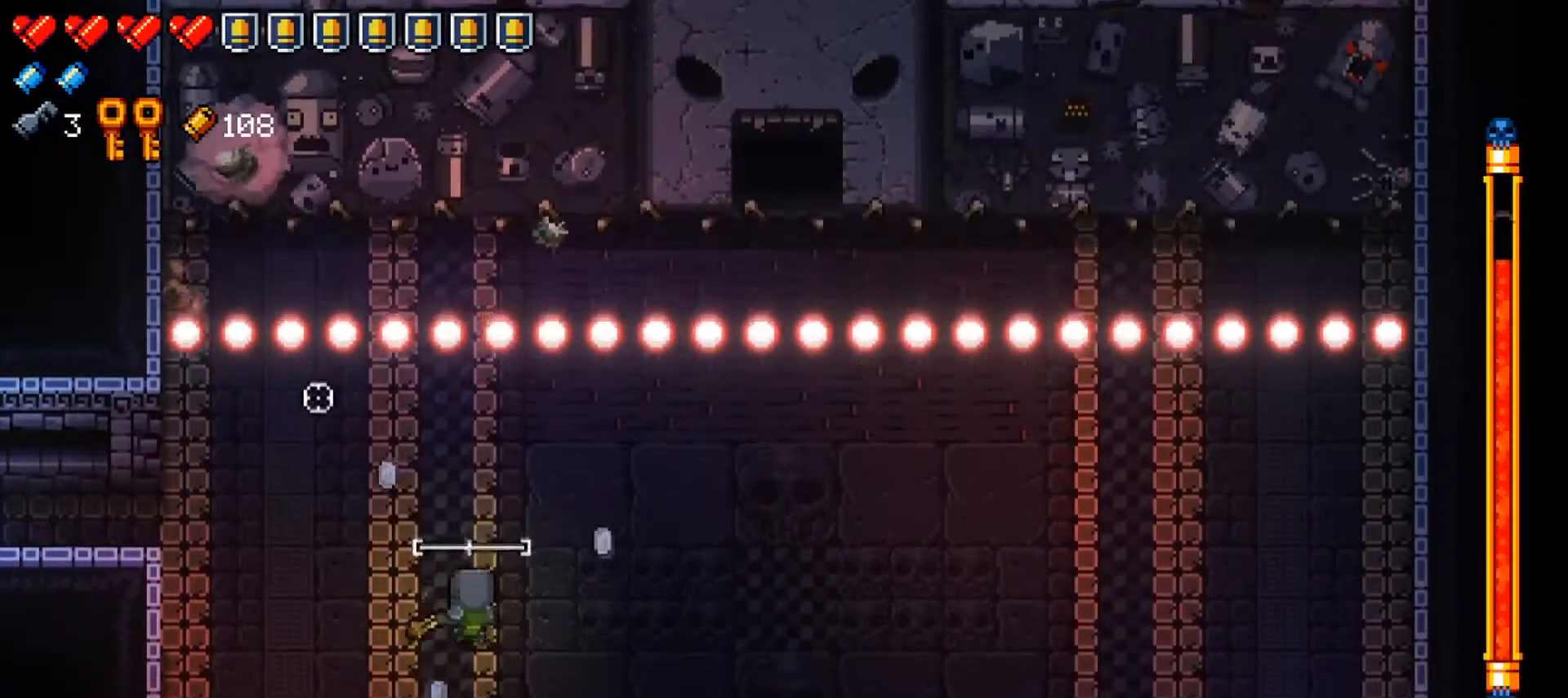
{"buttons": ["R1"], "left_stick": "center", "right_stick": "up-left", "events": [[16, "left_stick", "down-left"], [100, "right_stick", "center"], [183, "left_stick", "down"], [267, "right_stick", "up"], [400, "left_stick", "center"], [467, "right_stick", "up-left"]]}
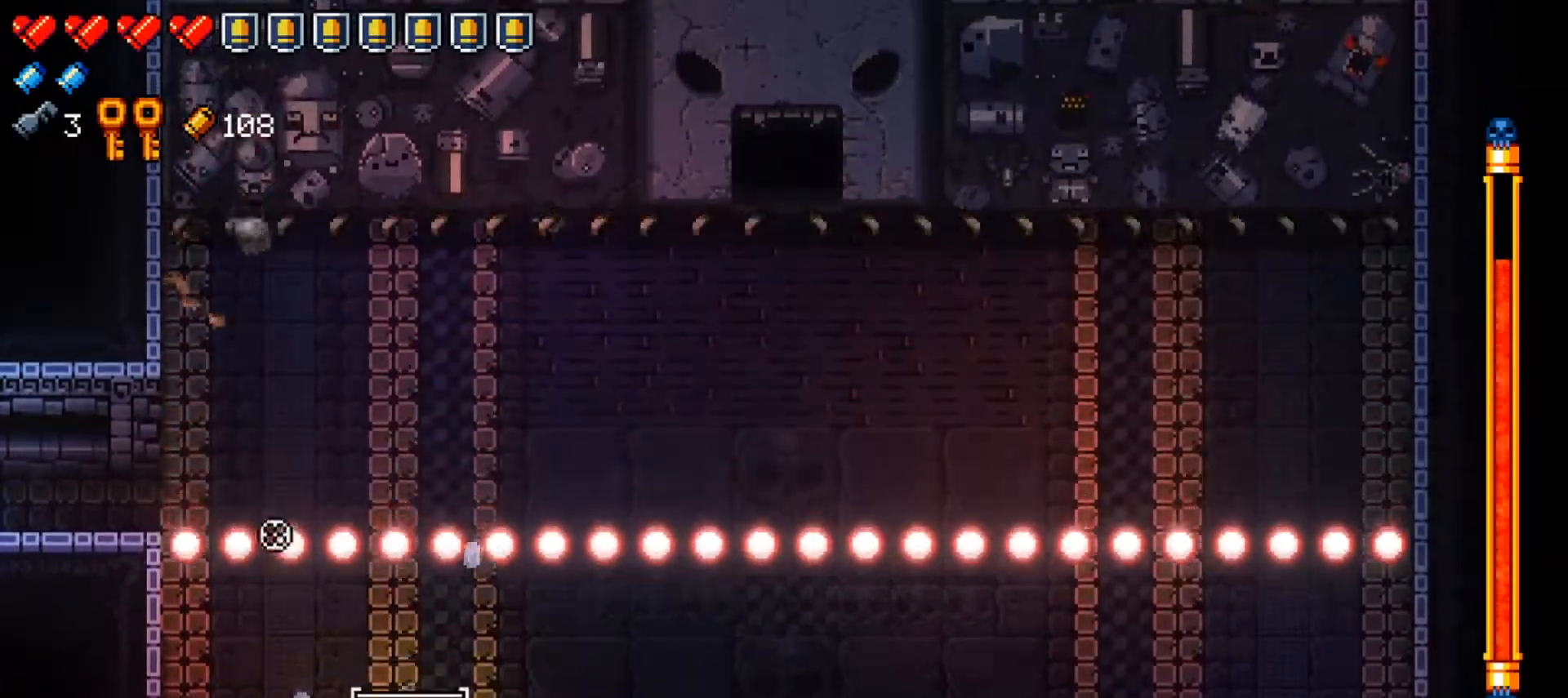
{"buttons": ["R1"], "left_stick": "down-right", "right_stick": "up-left", "events": [[334, "left_stick", "down-right"]]}
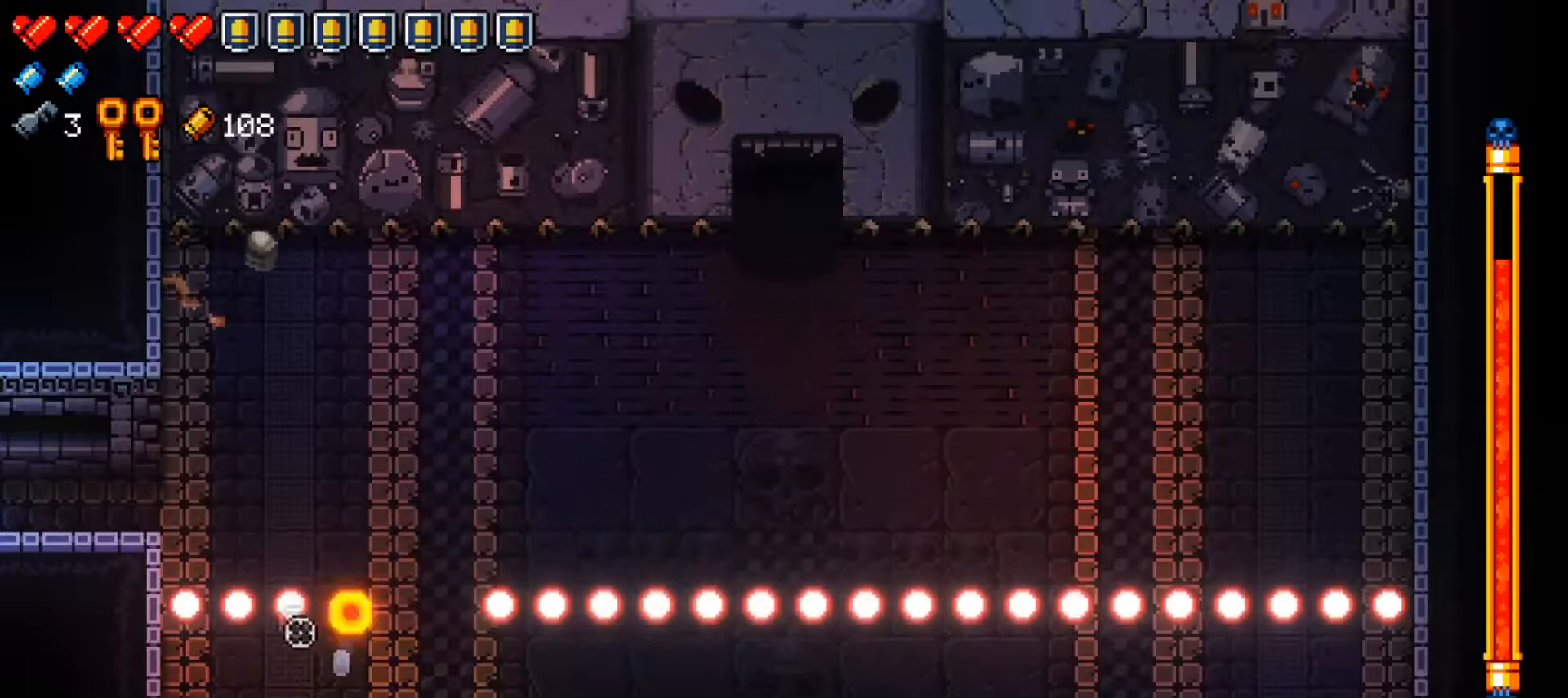
{"buttons": ["R1"], "left_stick": "center", "right_stick": "up-left", "events": [[16, "left_stick", "center"], [33, "R1", "up"], [116, "R1", "down"], [216, "left_stick", "left"], [300, "left_stick", "center"]]}
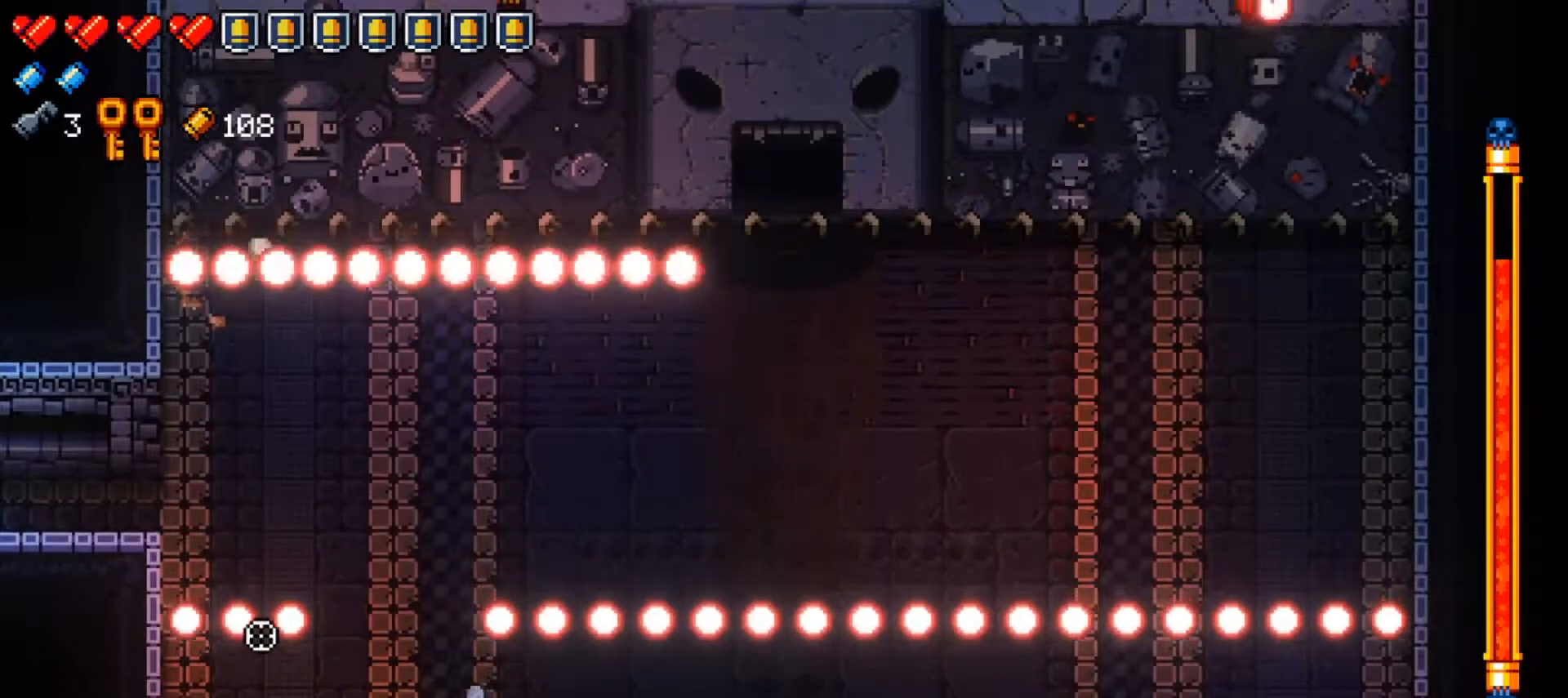
{"buttons": ["R1"], "left_stick": "up", "right_stick": "up-left", "events": [[200, "left_stick", "up-left"], [300, "left_stick", "up"]]}
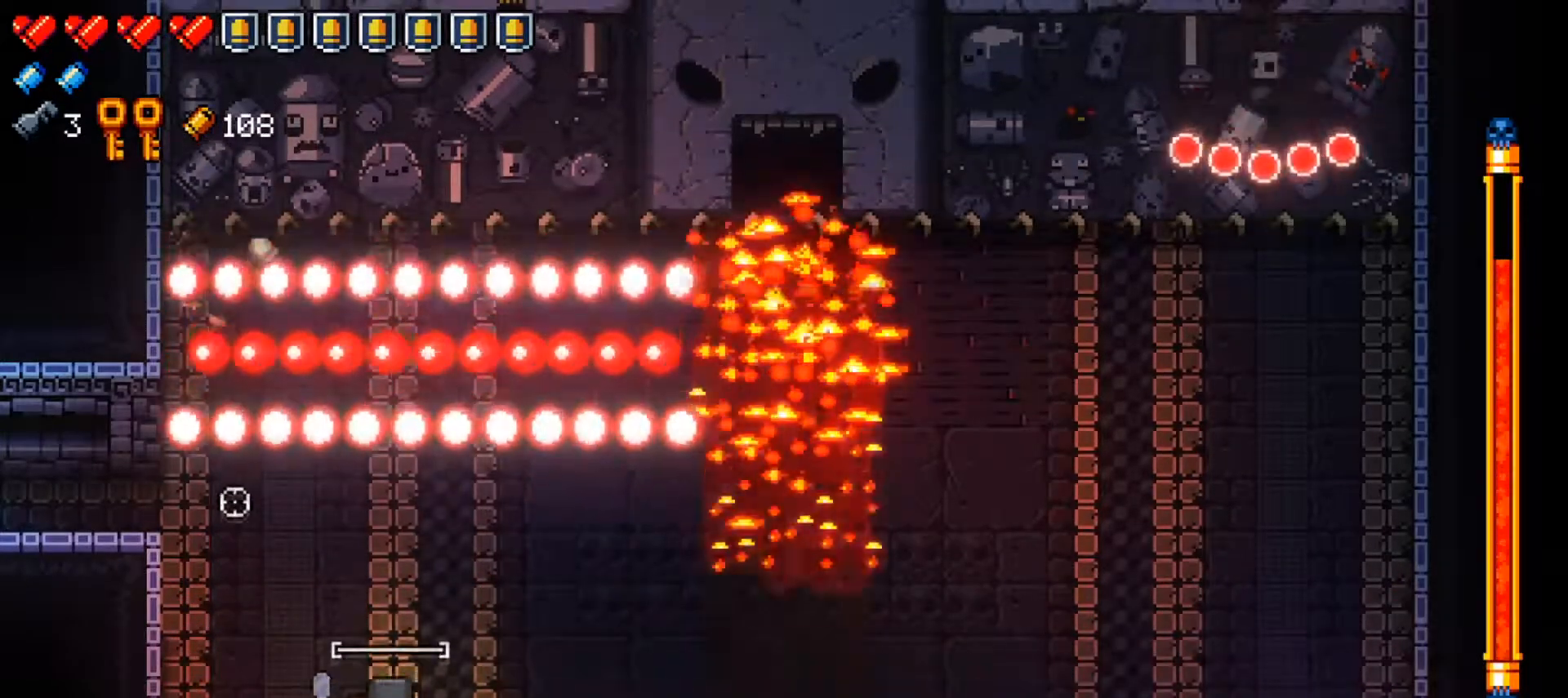
{"buttons": ["R1"], "left_stick": "down", "right_stick": "up-left", "events": [[100, "left_stick", "center"], [150, "left_stick", "down"], [300, "left_stick", "center"], [400, "left_stick", "down"]]}
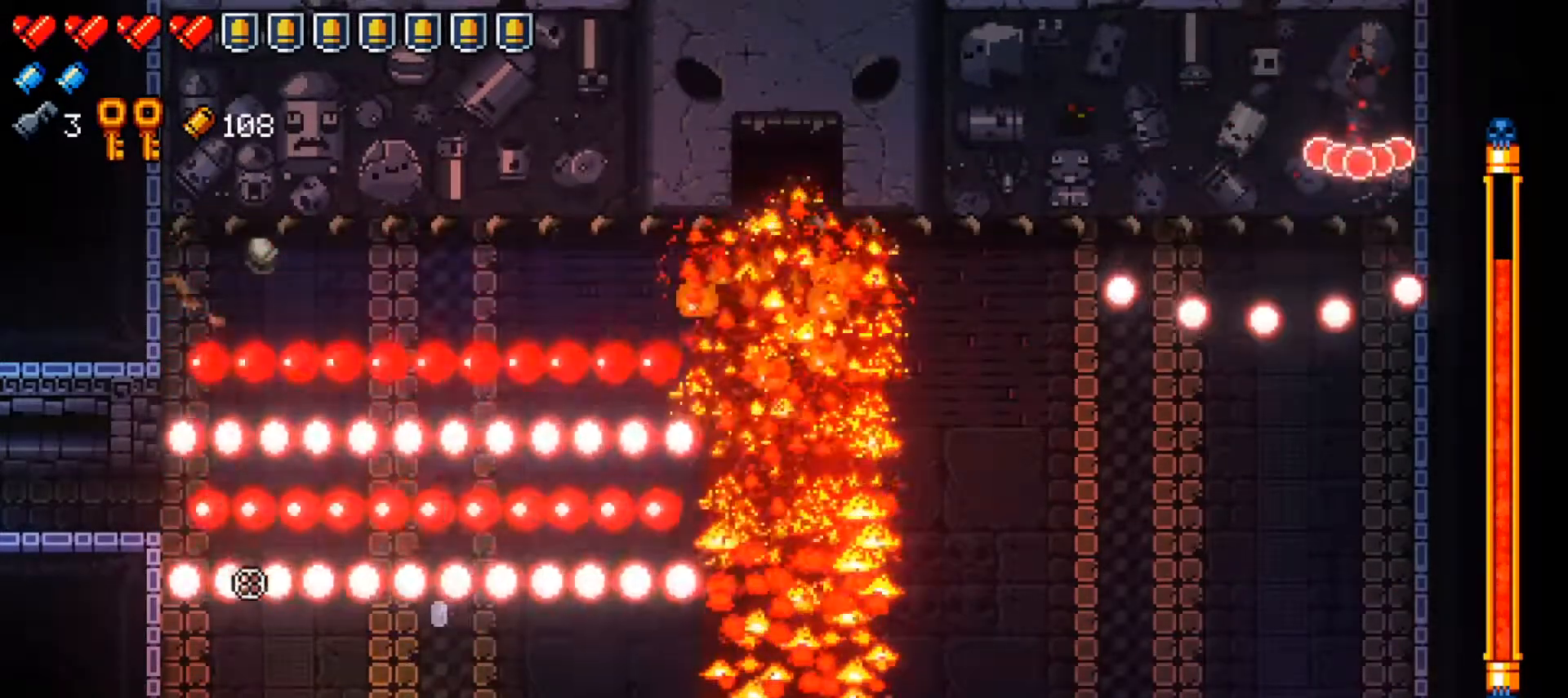
{"buttons": ["L1", "R1"], "left_stick": "up", "right_stick": "up-left", "events": [[67, "left_stick", "center"], [317, "left_stick", "up"], [434, "L1", "down"]]}
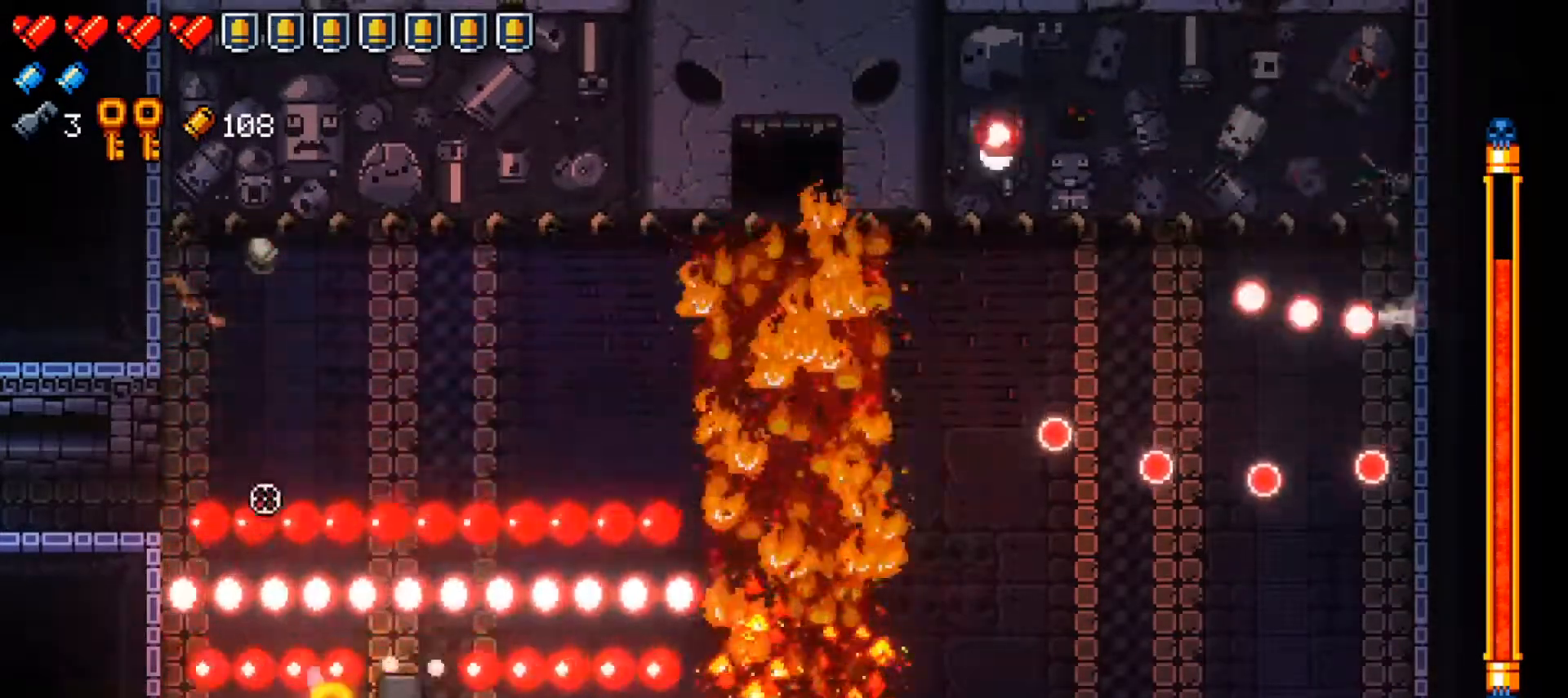
{"buttons": ["R1"], "left_stick": "center", "right_stick": "up-left", "events": [[133, "L1", "up"], [216, "left_stick", "center"]]}
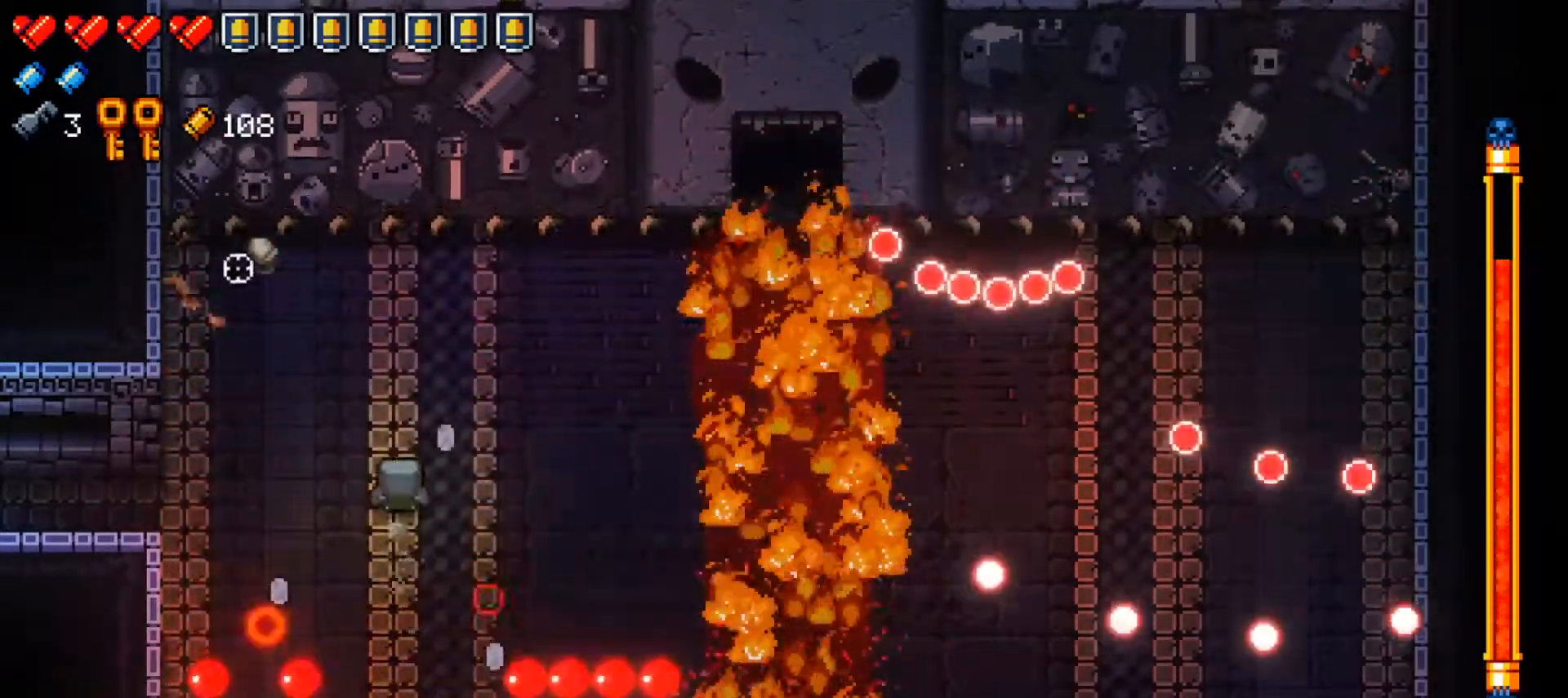
{"buttons": ["R1"], "left_stick": "down-right", "right_stick": "center", "events": [[33, "left_stick", "down"], [84, "R1", "up"], [150, "R1", "down"], [167, "left_stick", "center"], [267, "left_stick", "down-right"], [417, "right_stick", "center"]]}
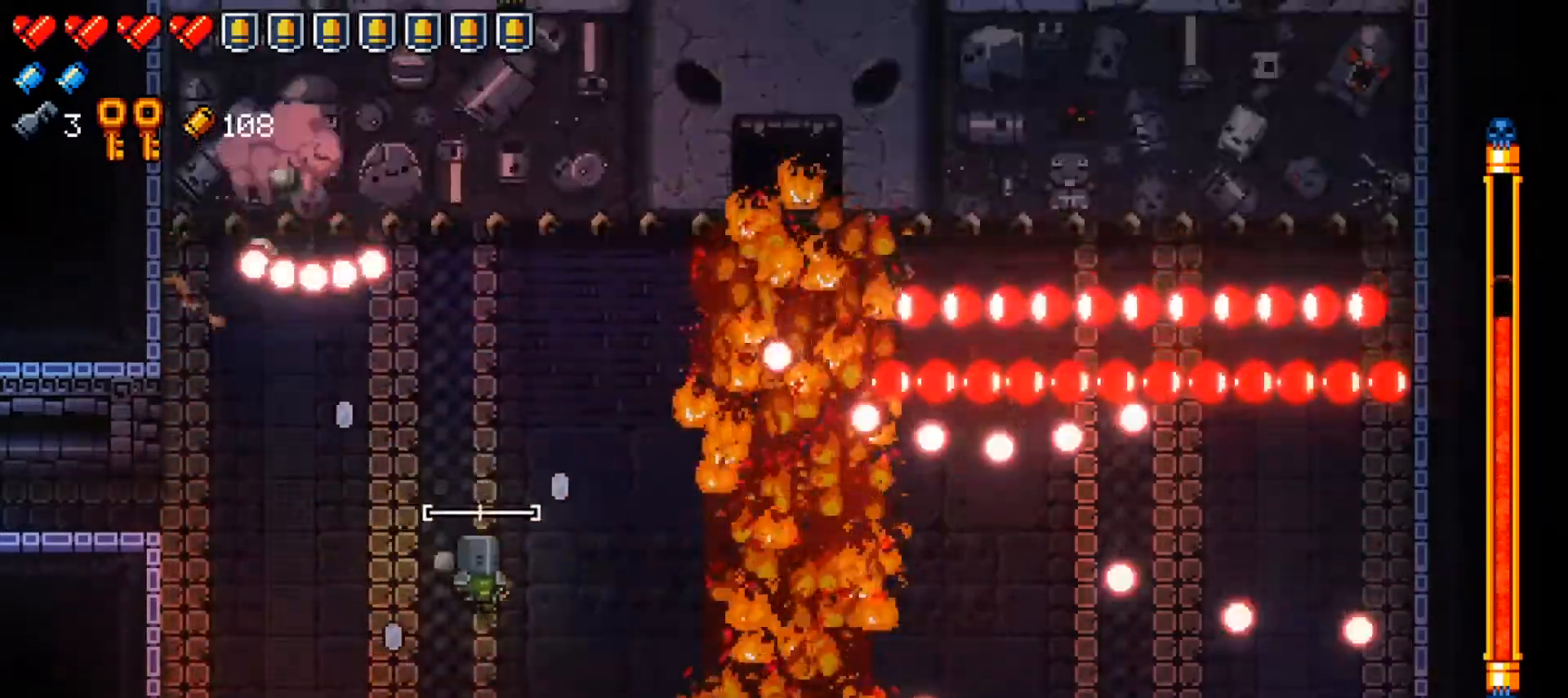
{"buttons": ["R1"], "left_stick": "center", "right_stick": "up-left", "events": [[33, "left_stick", "down-left"], [33, "right_stick", "up-left"], [83, "left_stick", "center"], [233, "left_stick", "down"], [367, "left_stick", "center"]]}
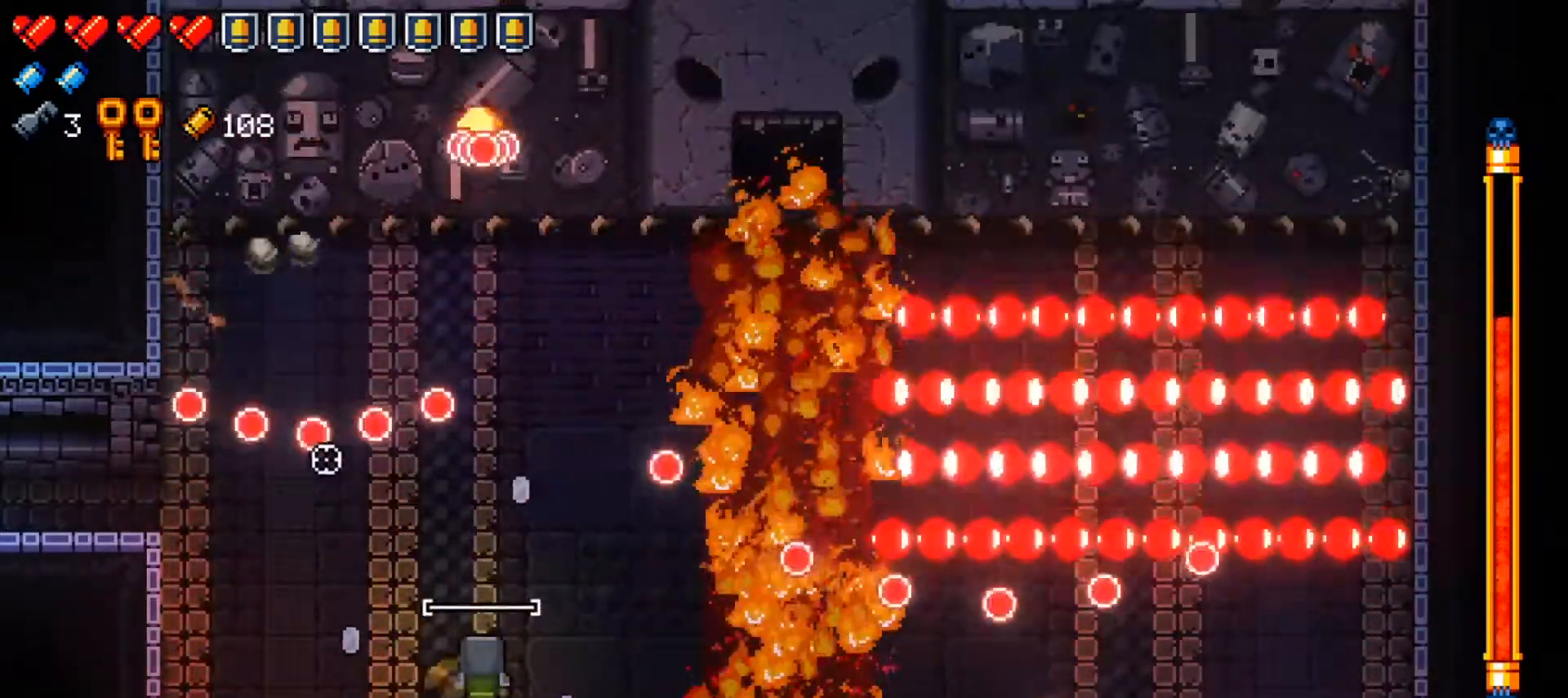
{"buttons": [], "left_stick": "down", "right_stick": "up-left", "events": [[217, "left_stick", "down-right"], [350, "left_stick", "center"], [451, "R1", "up"], [484, "left_stick", "down"]]}
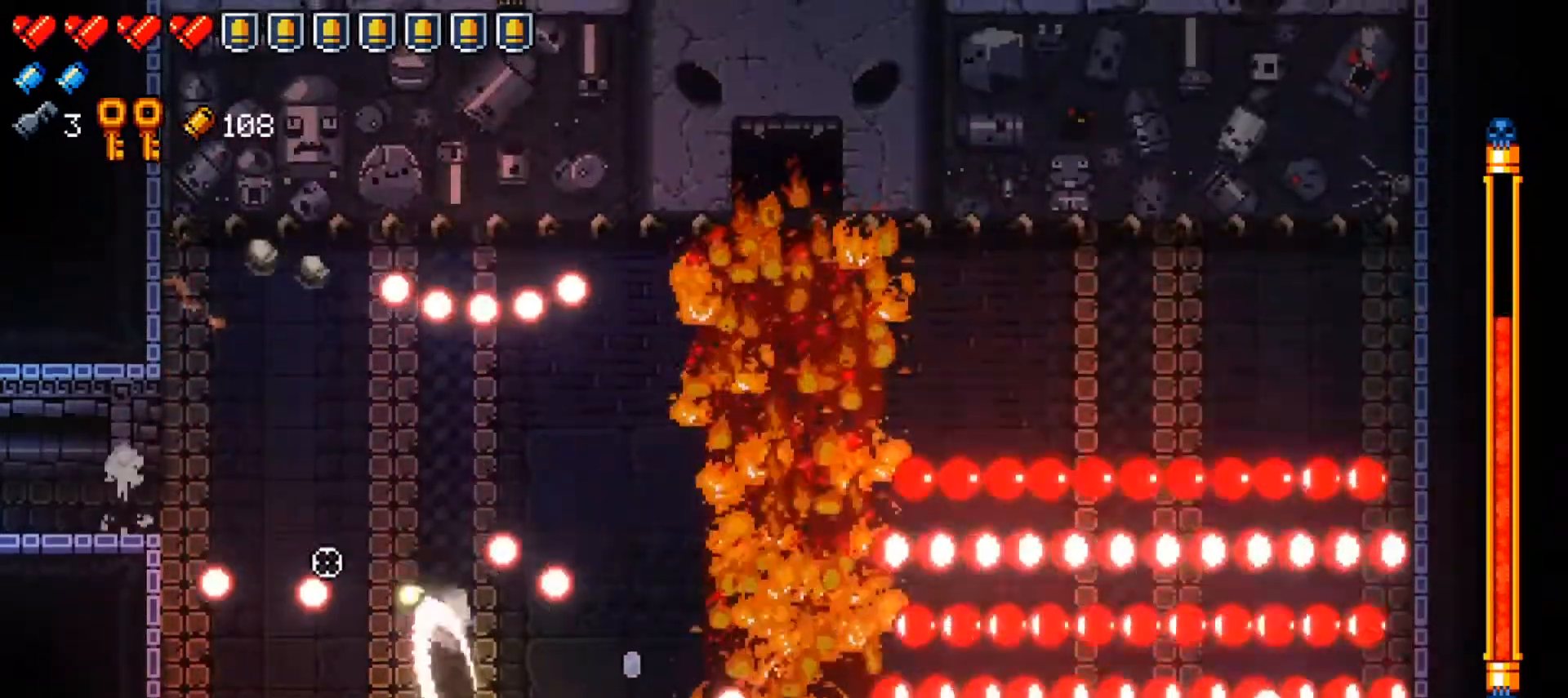
{"buttons": ["R1"], "left_stick": "down-right", "right_stick": "up-left", "events": [[16, "R1", "down"], [116, "left_stick", "center"], [450, "left_stick", "down-right"]]}